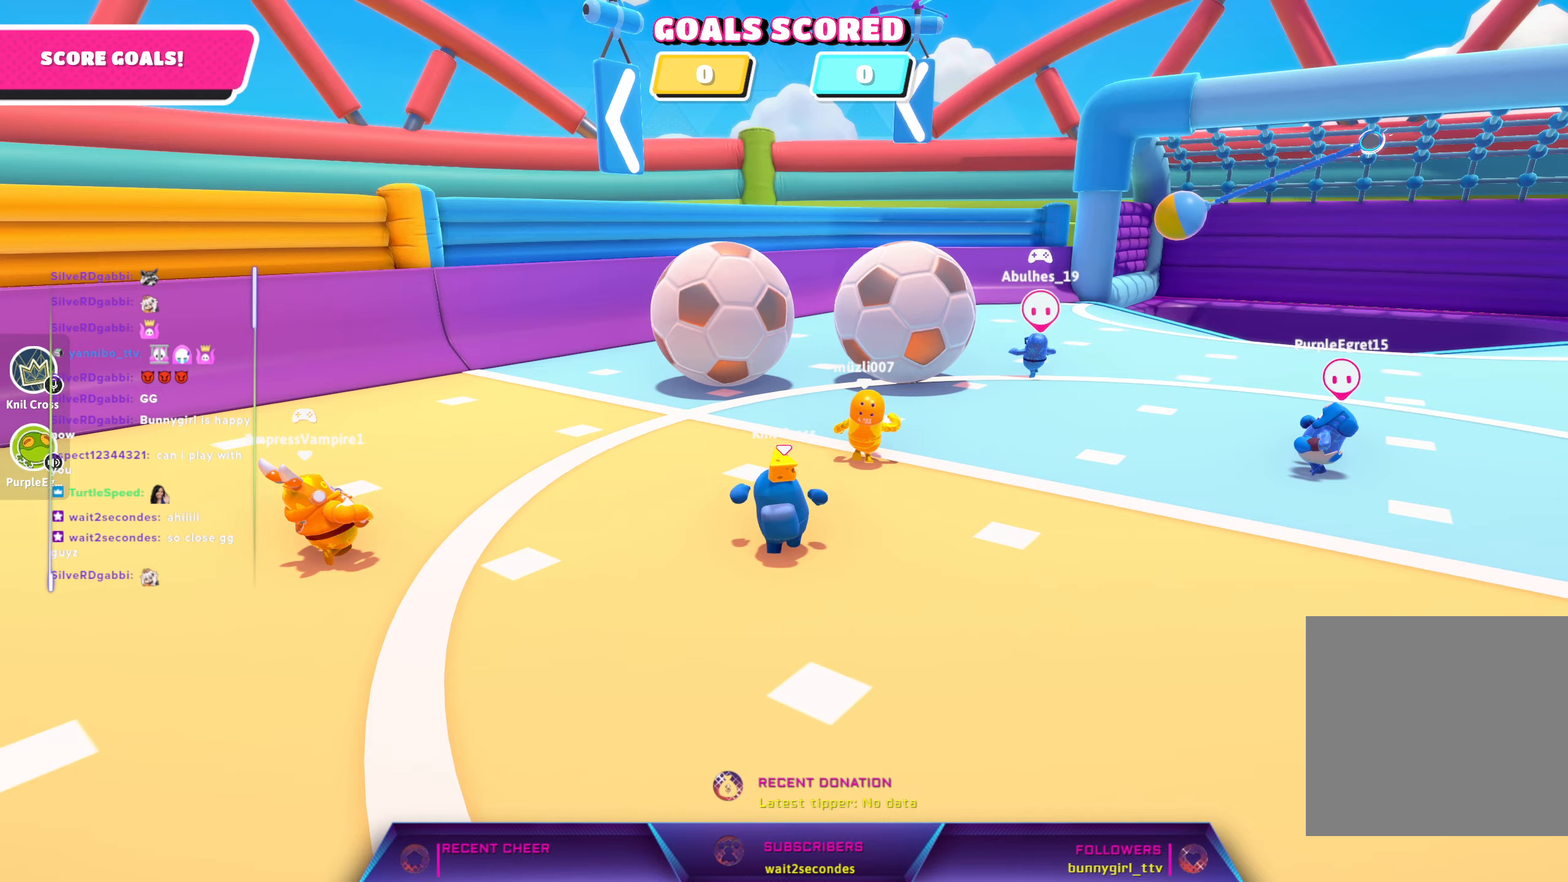
Gameplay with a controller (Xbox layout); each line is a JSON object with the inputs held at the frame after it (dt_ms = milliseconds from this image to that frame). "events" lists button and stick changes between this image and that frame as [ms after this image, input, new state], when the widget could be followed in between.
{"dt_ms": 67, "buttons": [], "left_stick": "up", "right_stick": "center", "events": []}
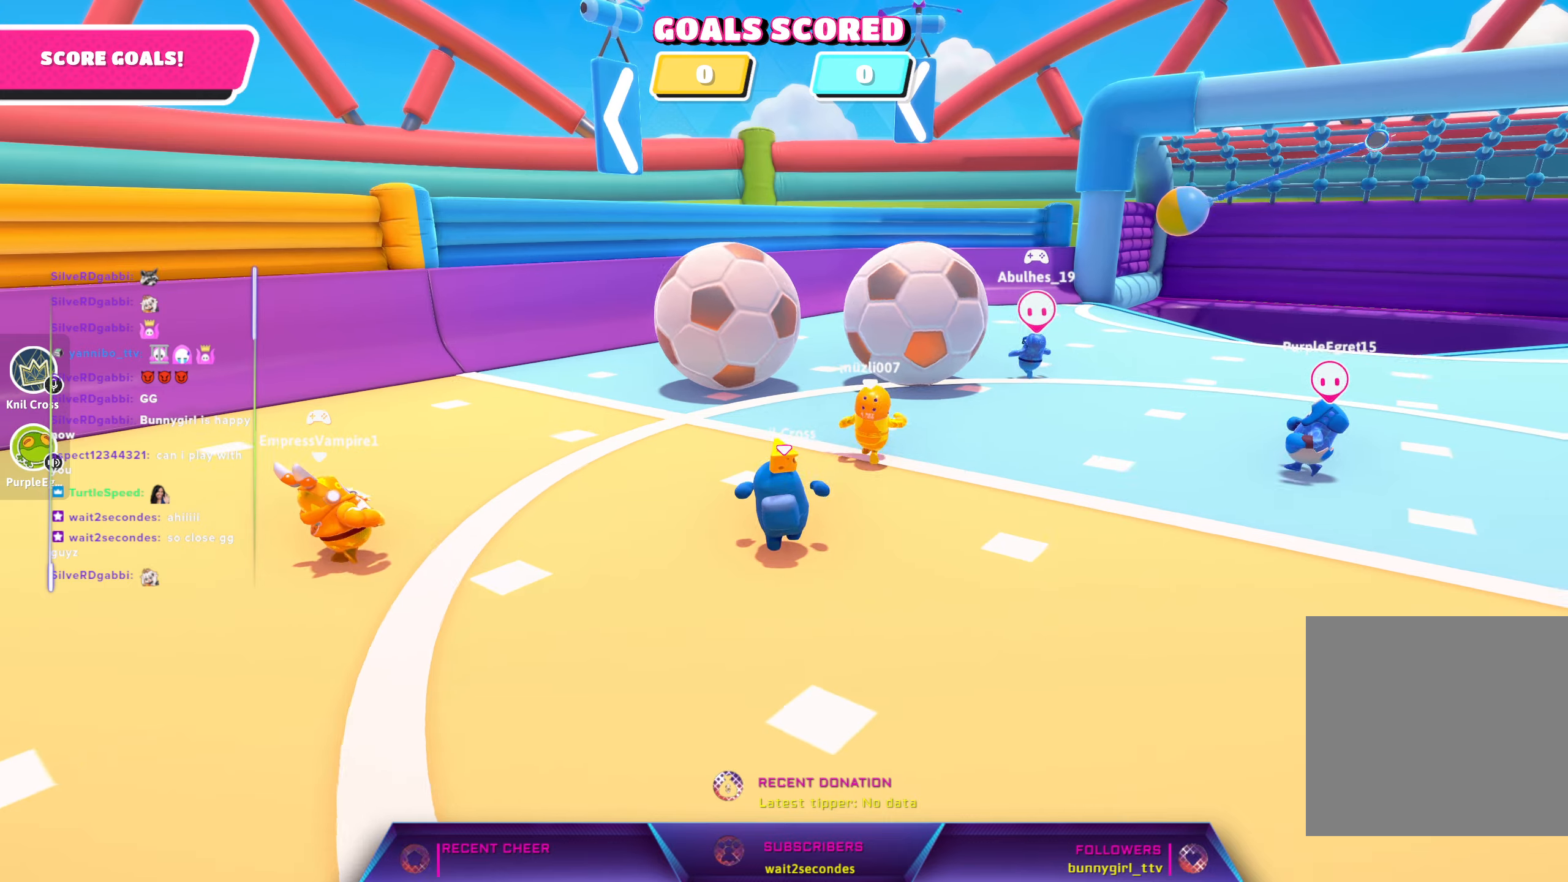
{"dt_ms": 500, "buttons": [], "left_stick": "left", "right_stick": "center", "events": [[216, "left_stick", "up-left"], [266, "right_stick", "left"], [416, "right_stick", "center"], [433, "left_stick", "left"]]}
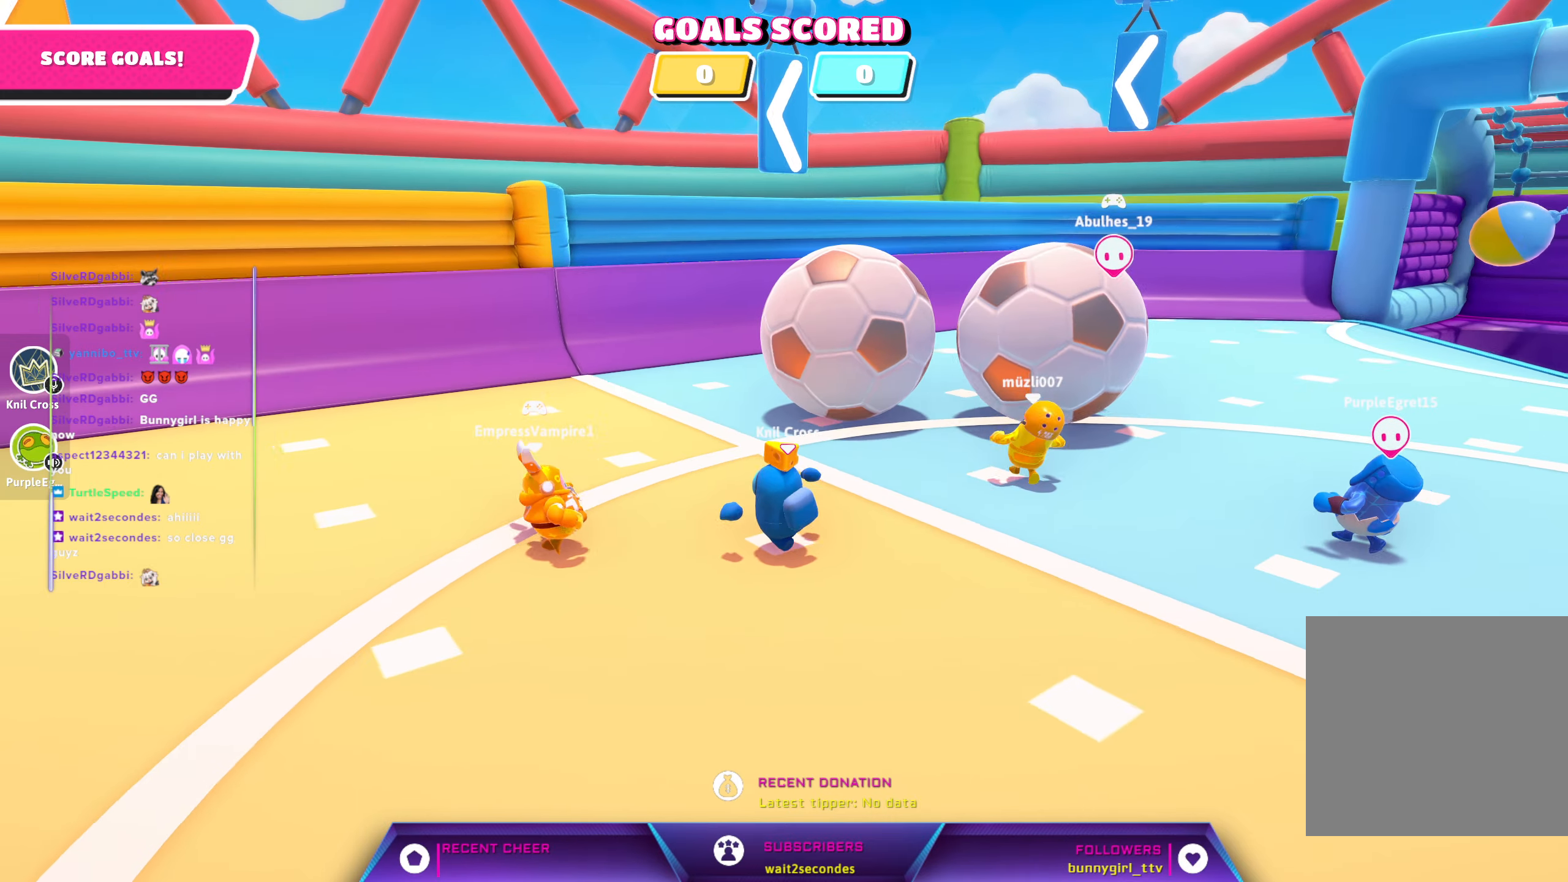
{"dt_ms": 500, "buttons": ["R2"], "left_stick": "left", "right_stick": "center", "events": [[33, "R2", "down"], [83, "left_stick", "up-left"], [433, "left_stick", "left"]]}
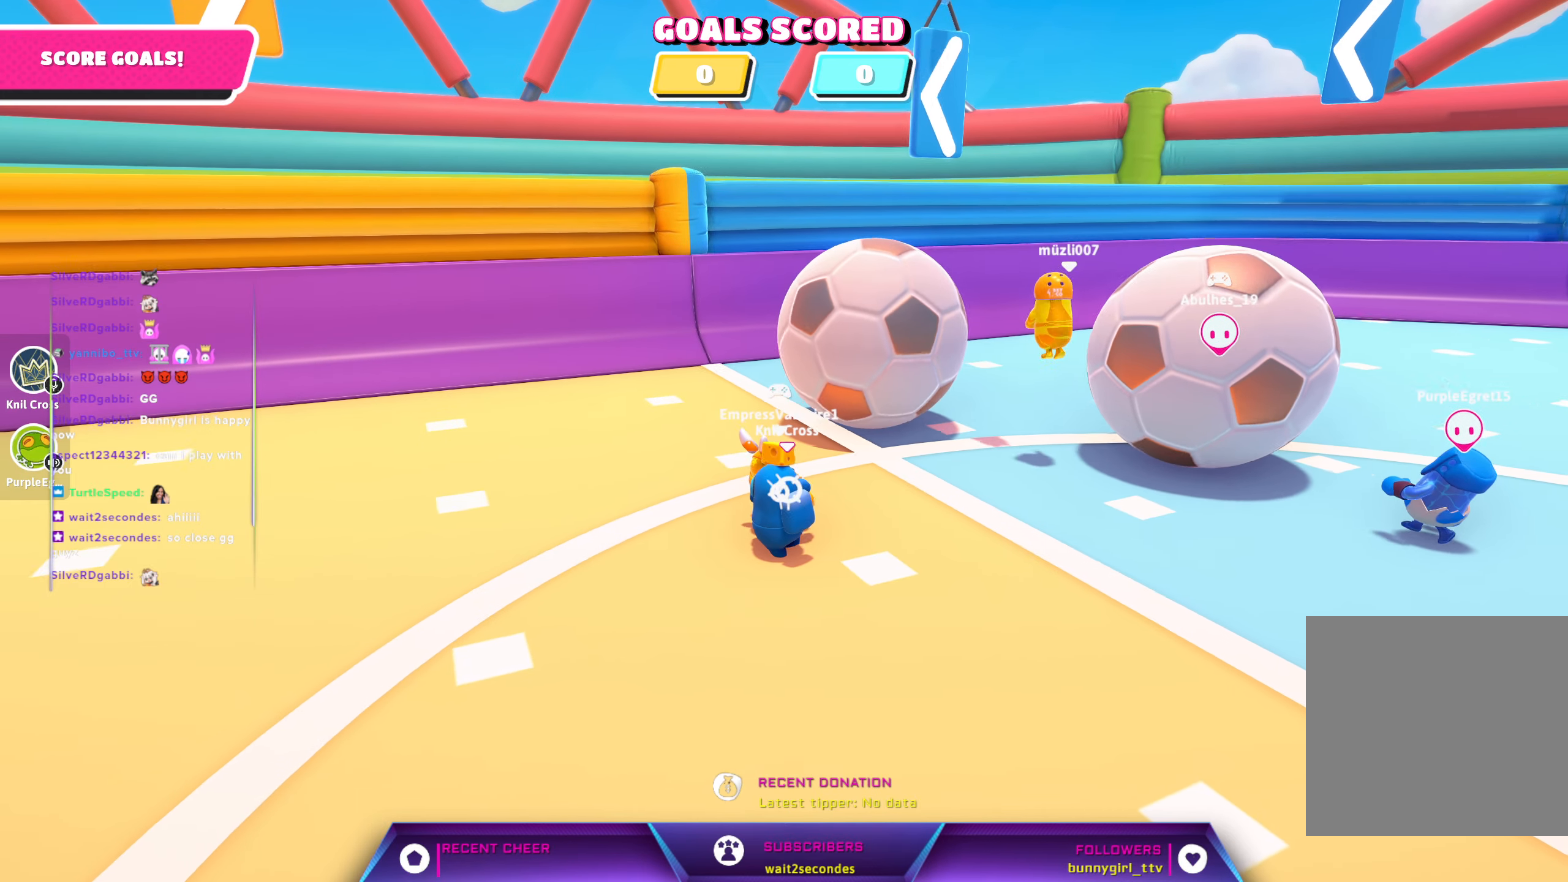
{"dt_ms": 500, "buttons": ["R2"], "left_stick": "down", "right_stick": "center", "events": [[133, "left_stick", "down"]]}
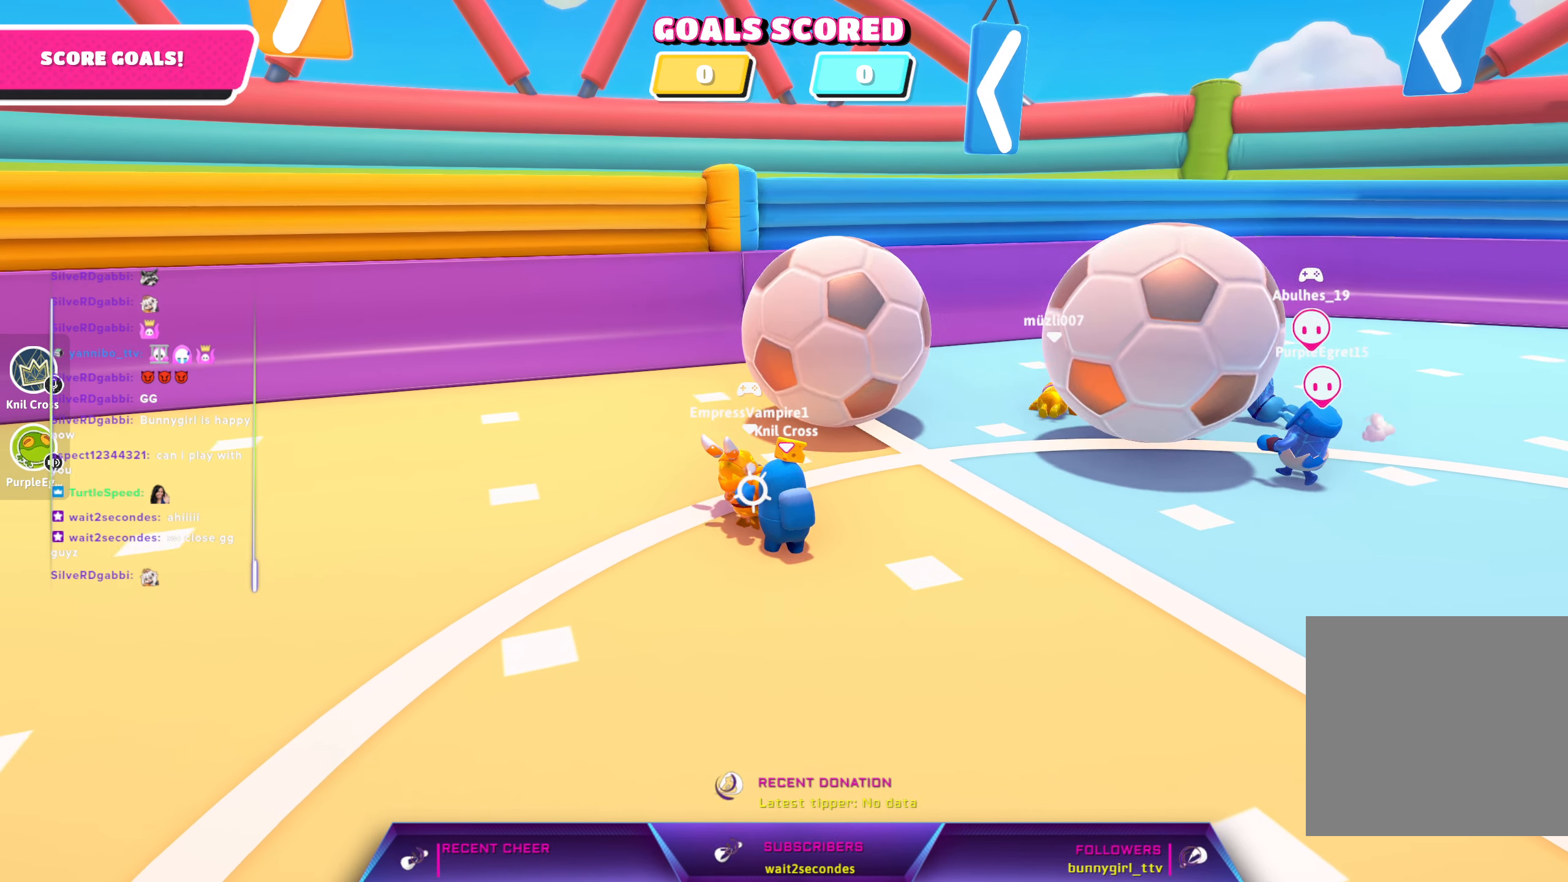
{"dt_ms": 500, "buttons": ["R2"], "left_stick": "down", "right_stick": "center", "events": []}
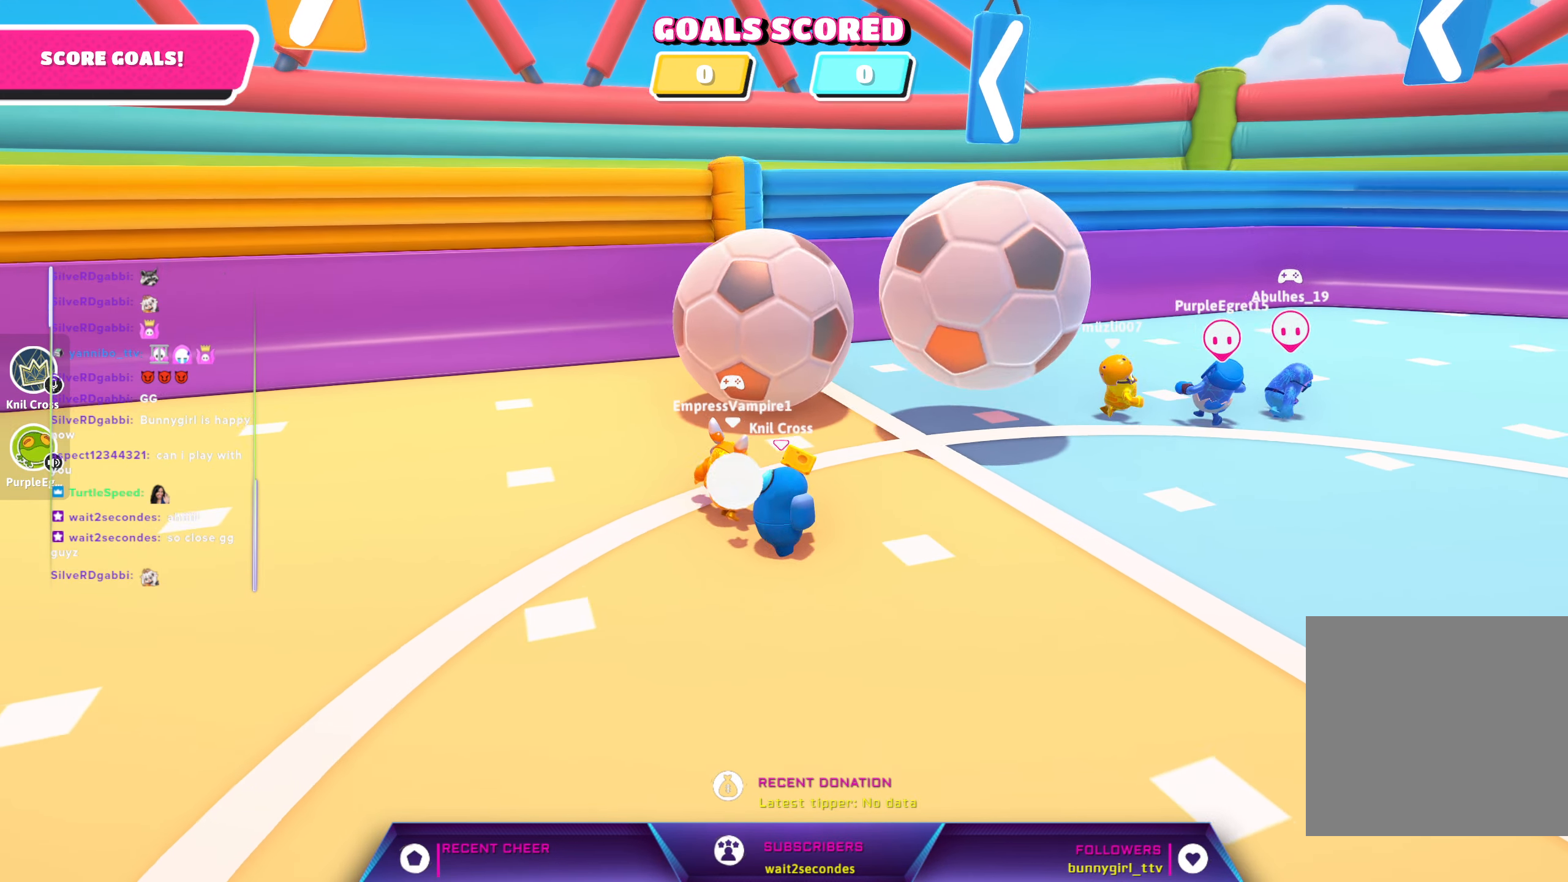
{"dt_ms": 500, "buttons": [], "left_stick": "up-right", "right_stick": "center", "events": [[333, "R2", "up"], [333, "left_stick", "up-right"]]}
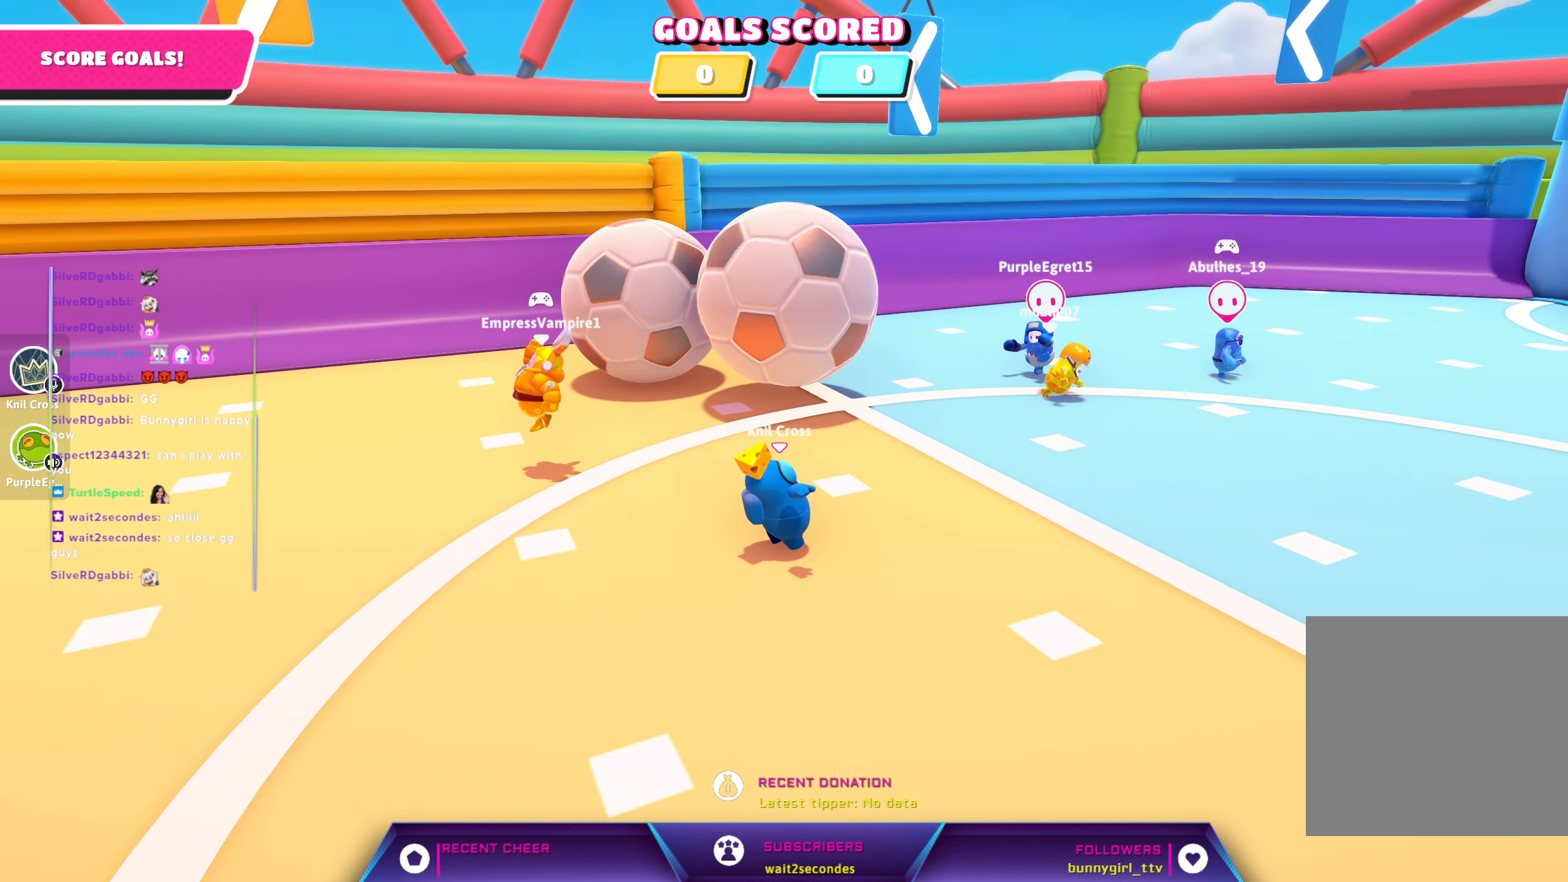
{"dt_ms": 500, "buttons": [], "left_stick": "up", "right_stick": "center", "events": [[66, "left_stick", "up"], [133, "right_stick", "up-left"], [400, "right_stick", "center"]]}
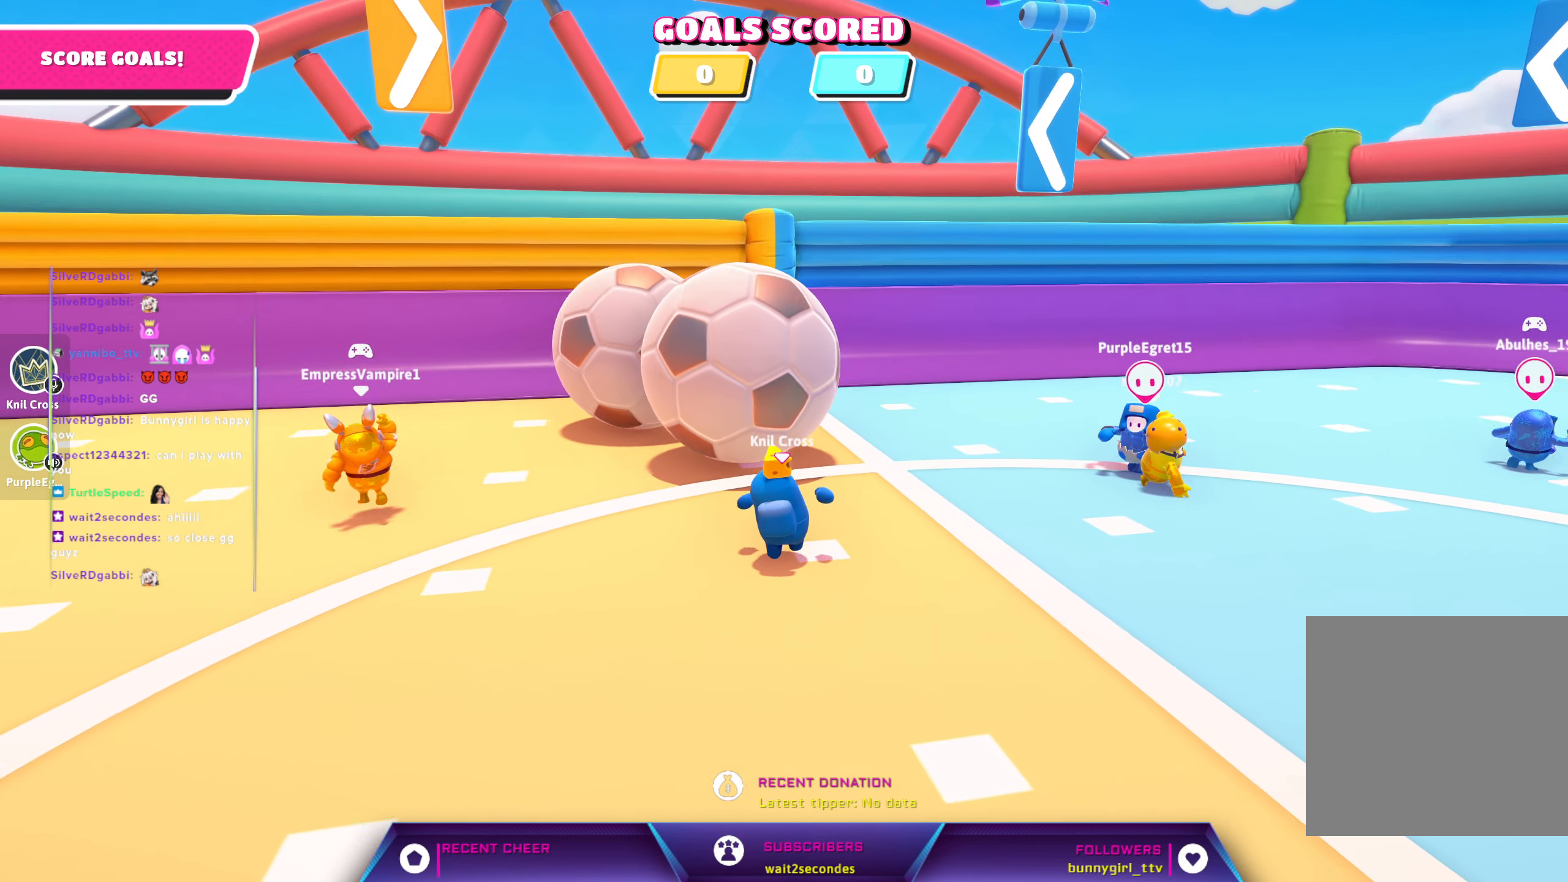
{"dt_ms": 500, "buttons": ["X"], "left_stick": "up-left", "right_stick": "up-left", "events": [[383, "X", "down"], [400, "left_stick", "up-left"], [400, "right_stick", "up-left"]]}
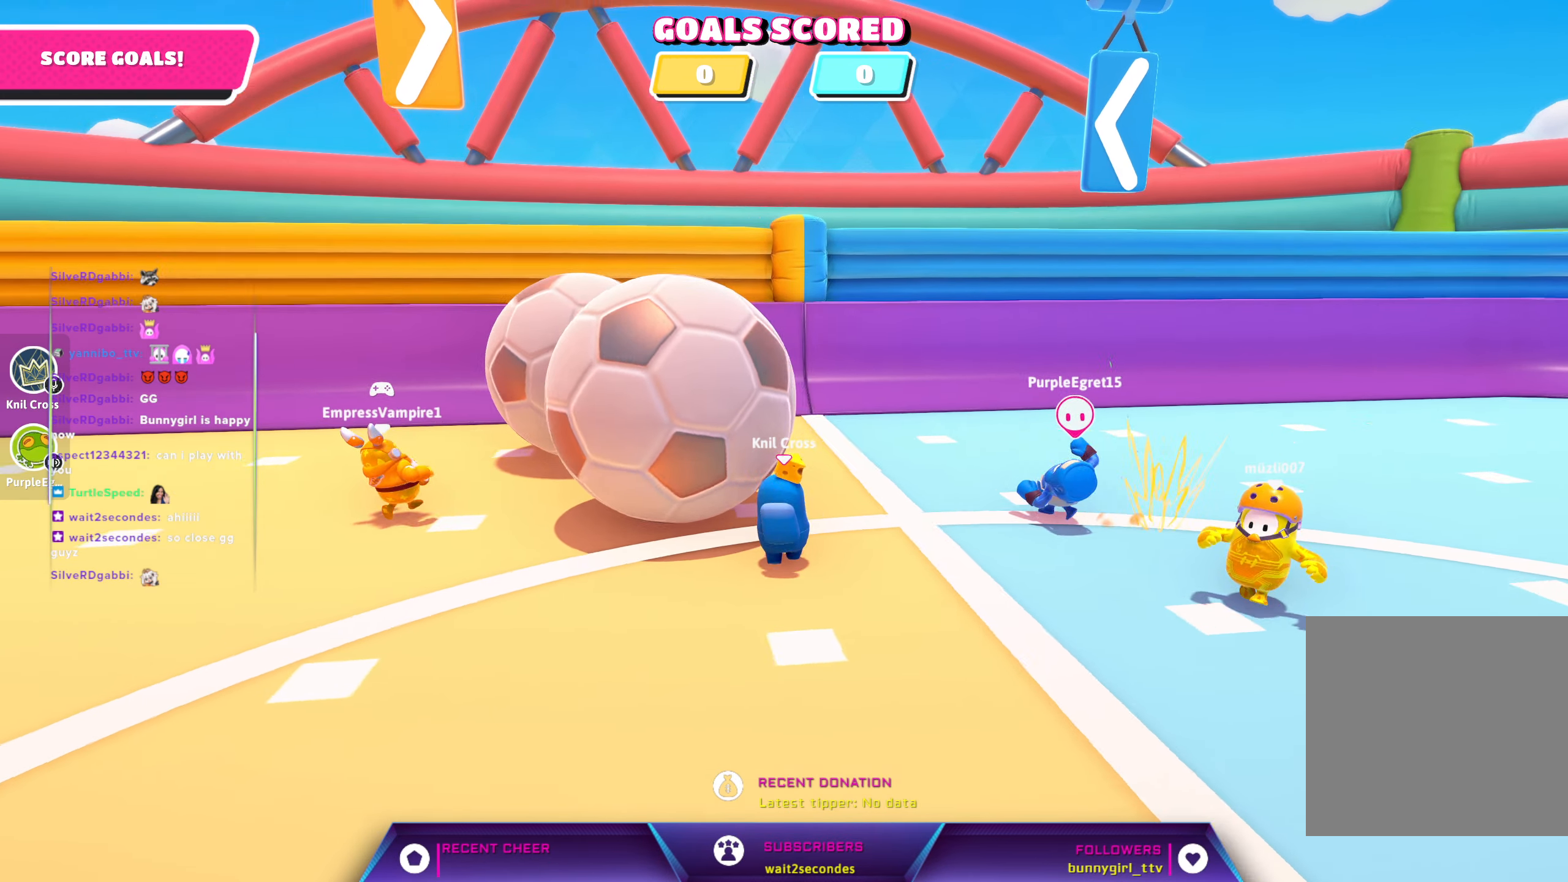
{"dt_ms": 500, "buttons": [], "left_stick": "center", "right_stick": "up-left", "events": [[66, "X", "up"], [416, "left_stick", "center"]]}
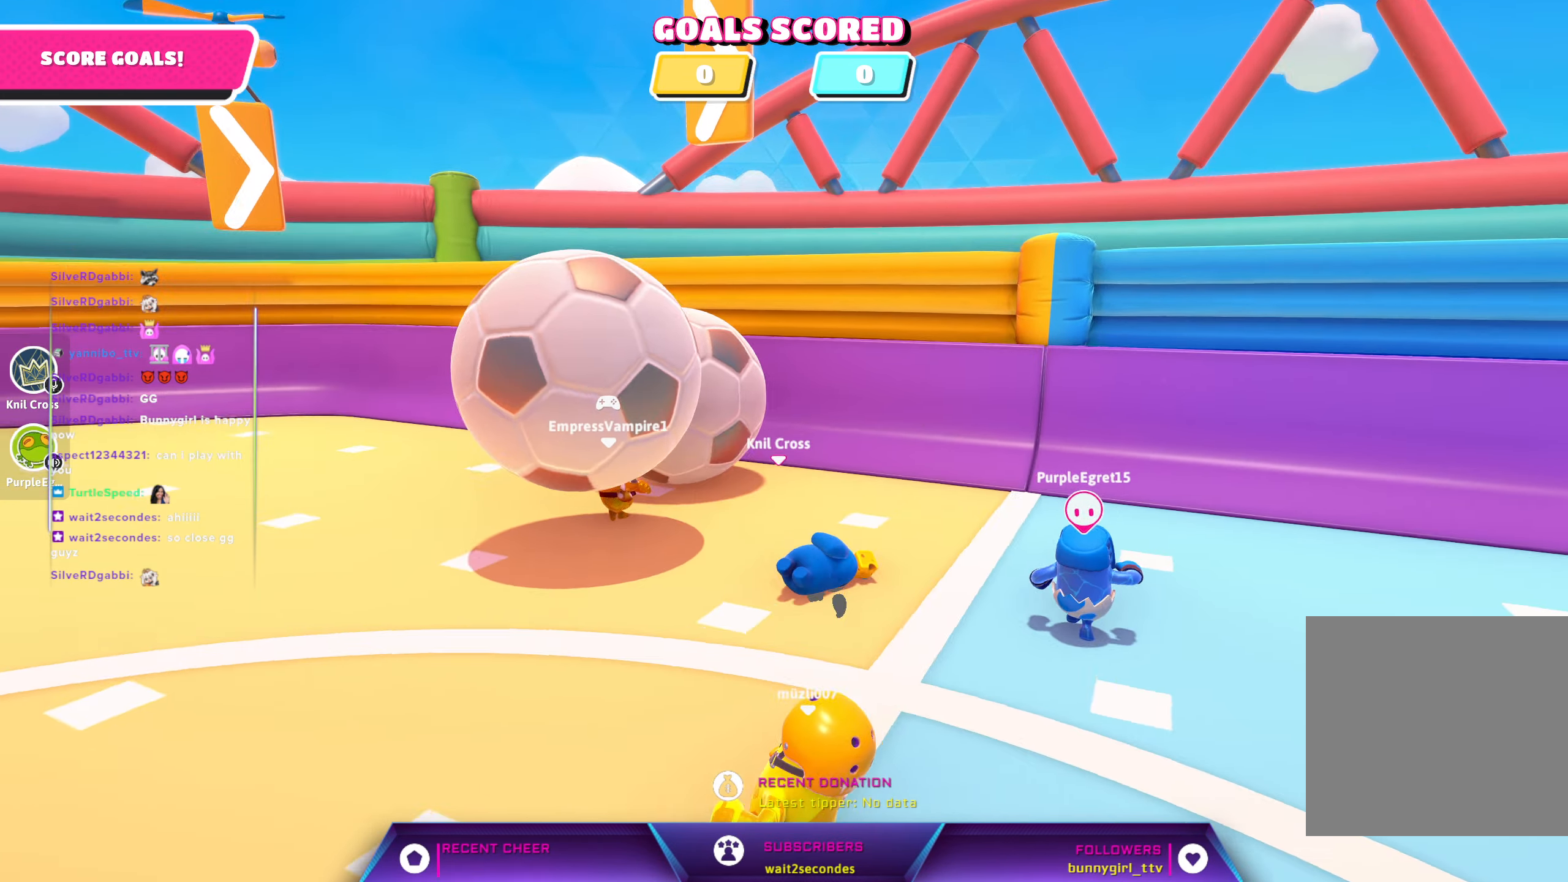
{"dt_ms": 500, "buttons": [], "left_stick": "up-left", "right_stick": "center", "events": [[100, "left_stick", "up-left"], [316, "right_stick", "center"]]}